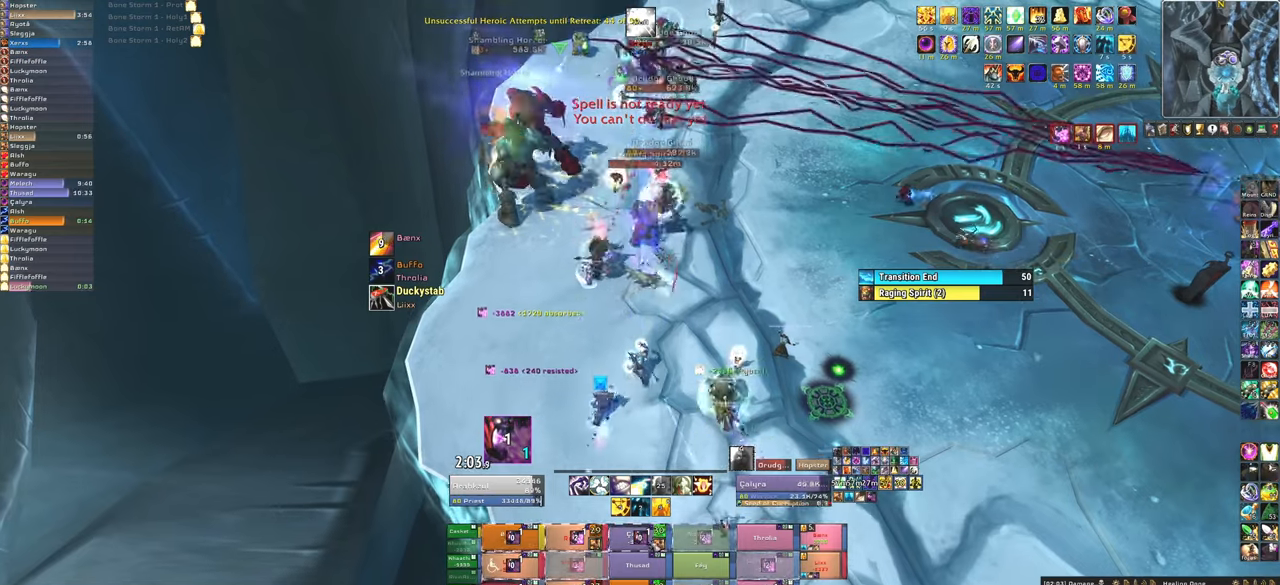
Gameplay with keyboard and mouse; each line is a JSON object with the keys and mouse buttons held at the frame after it. "events" lists presses ("down") and releases ("up") of "1", "2", "3", "4", "5", "a", "alt", "b", "c", "ctrl", "d", "e", "f", "g", "q", "r", "s", "shift", "space", "t", "tab", "tilde", "v", "w", "x", "z", "mouse_left", "mouse_wheel", "mouse_right", "mouse_mb4" and "mouse_mb5" between this image and that frame as [ms after this image, input, new state], when the widget could be followed in between. "mouse_left", "mouse_wheel", "mouse_right", "mouse_mb4", "mouse_mb5" = the "left", "wheel", "right", "mb4", "mb5" buttons of the "mouse" list. No other keys are recorded. "wheel" means that the mouse wheel is clicked or scrolled. Mouse movement is not recorded.
{"keys": [], "mouse": [], "events": [[34, "w", "up"]]}
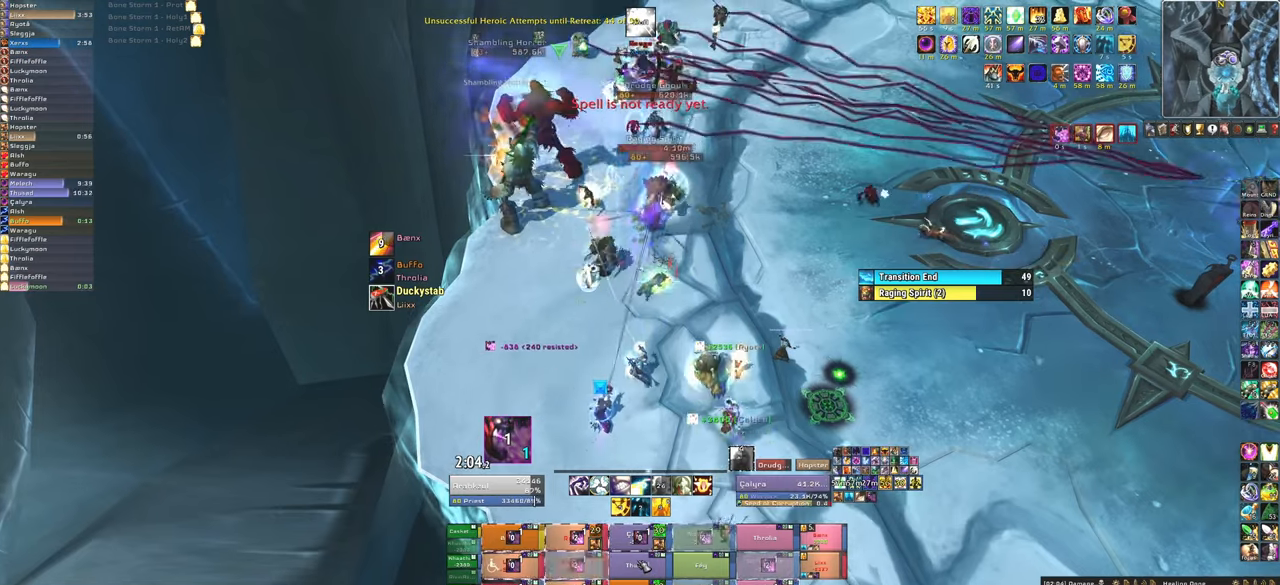
{"keys": ["w"], "mouse": [], "events": [[67, "mouse_left", "down"], [100, "f", "down"], [200, "mouse_left", "up"], [267, "f", "up"], [300, "mouse_left", "down"], [300, "w", "down"], [334, "f", "down"], [400, "mouse_left", "up"], [500, "f", "up"]]}
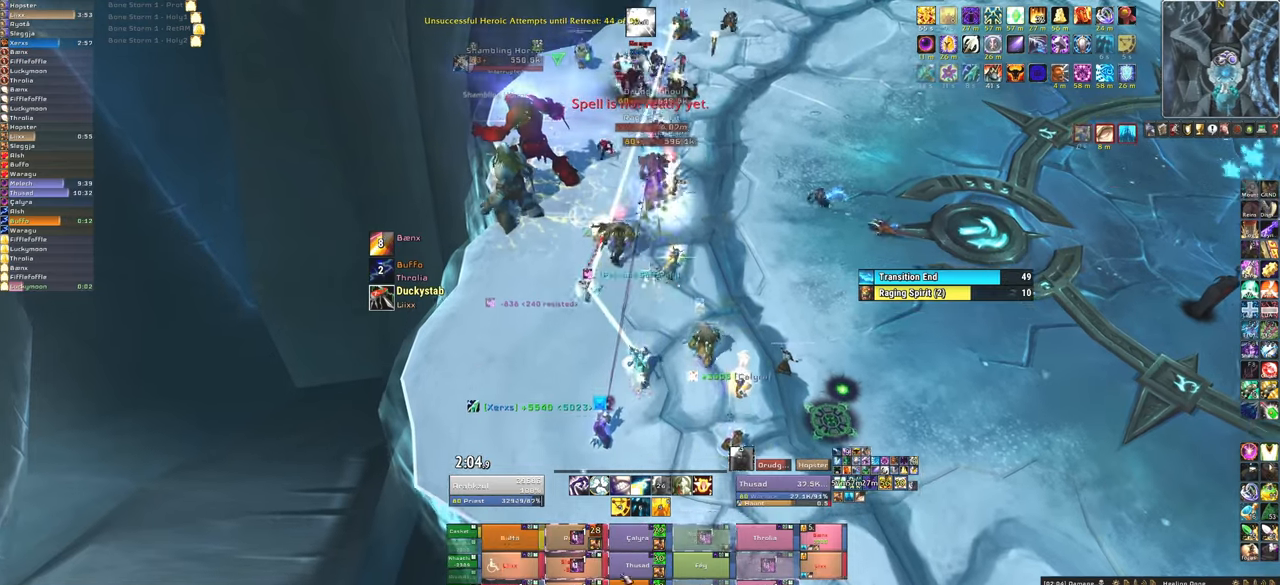
{"keys": [], "mouse": [], "events": [[67, "w", "up"]]}
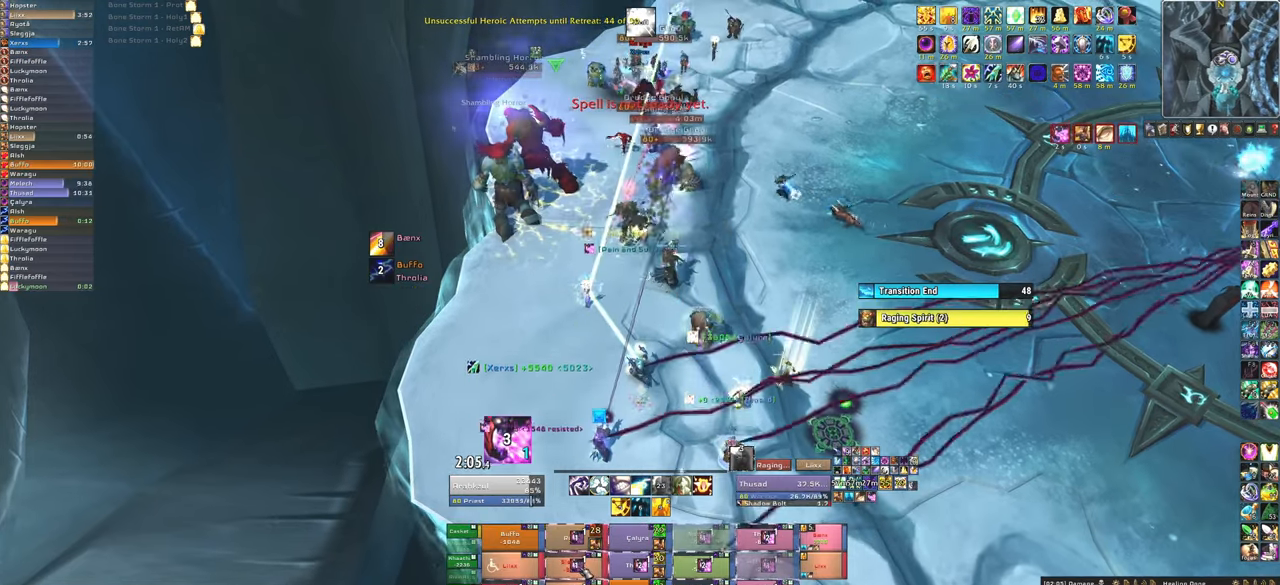
{"keys": [], "mouse": [], "events": [[200, "2", "down"], [334, "2", "up"]]}
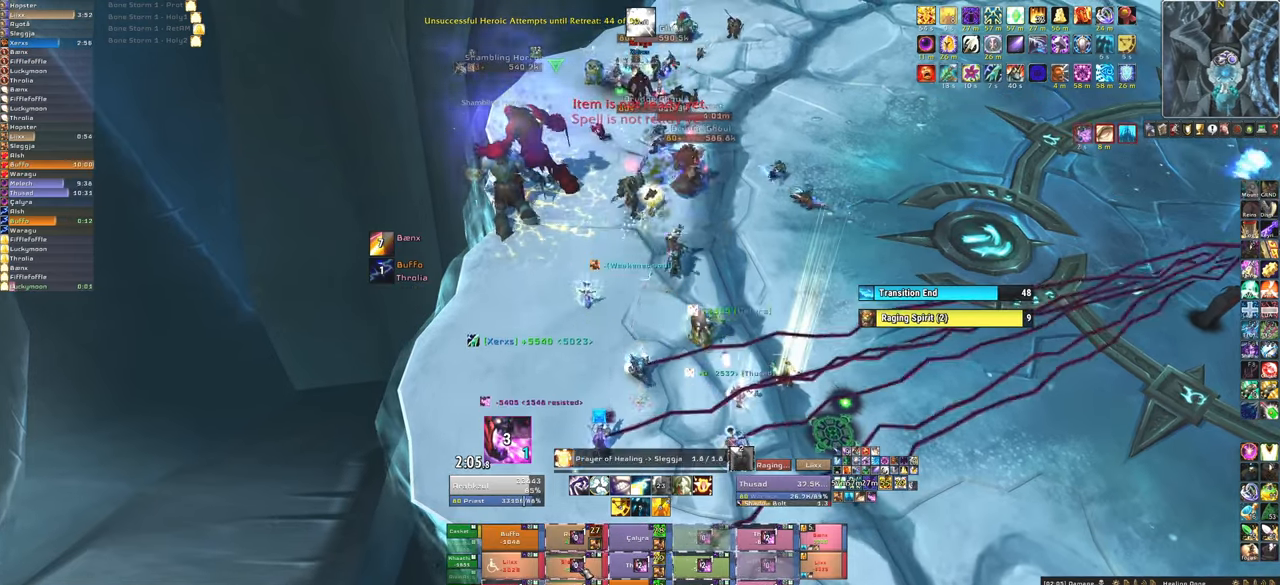
{"keys": [], "mouse": [], "events": []}
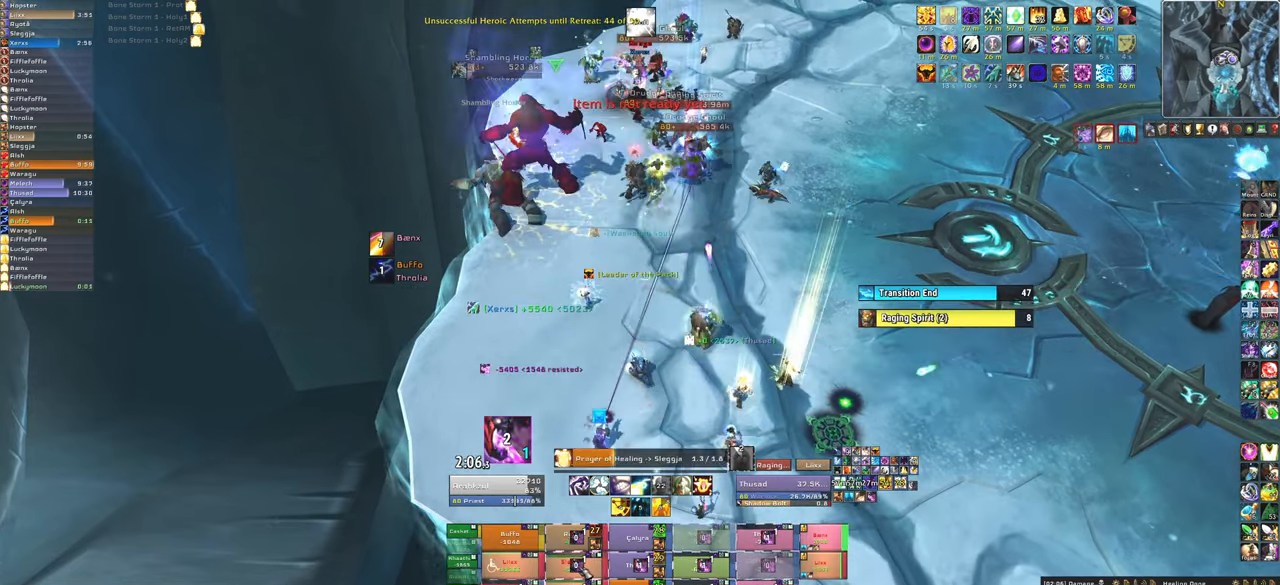
{"keys": [], "mouse": [], "events": []}
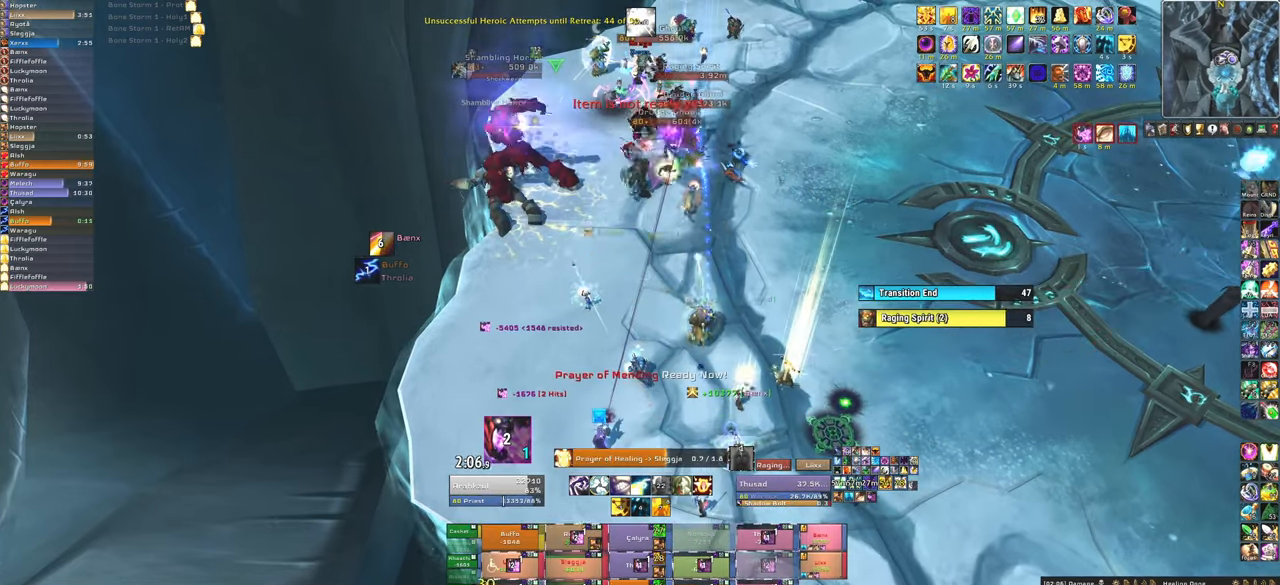
{"keys": [], "mouse": [], "events": []}
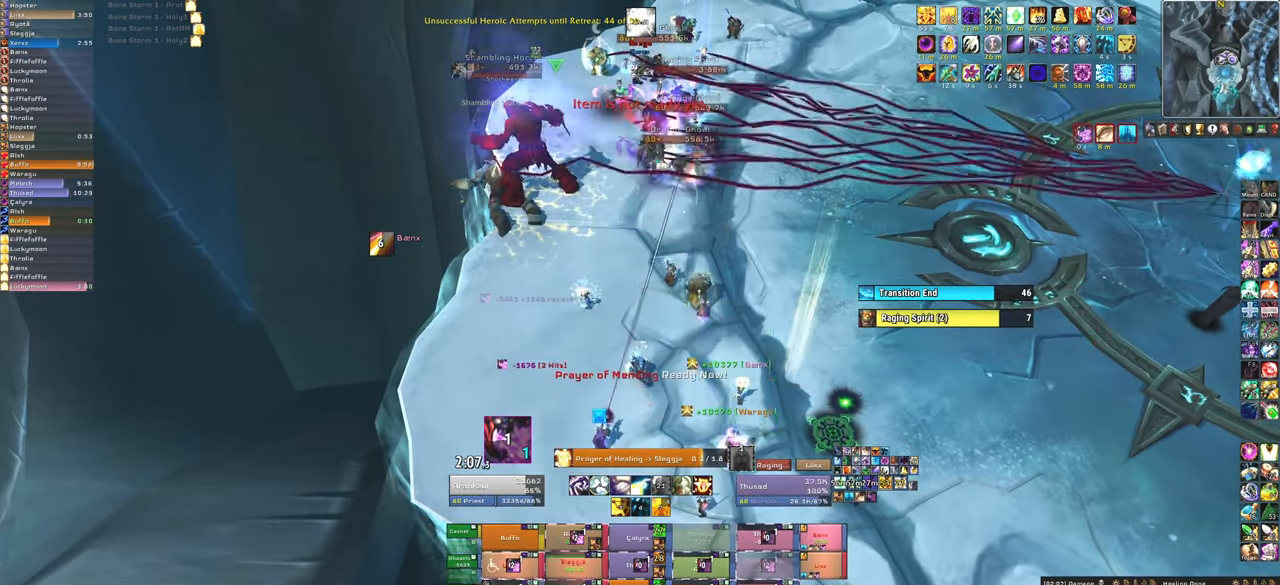
{"keys": [], "mouse": ["left"], "events": [[334, "mouse_left", "down"], [400, "f", "down"], [400, "mouse_left", "up"], [500, "f", "up"], [500, "mouse_left", "down"]]}
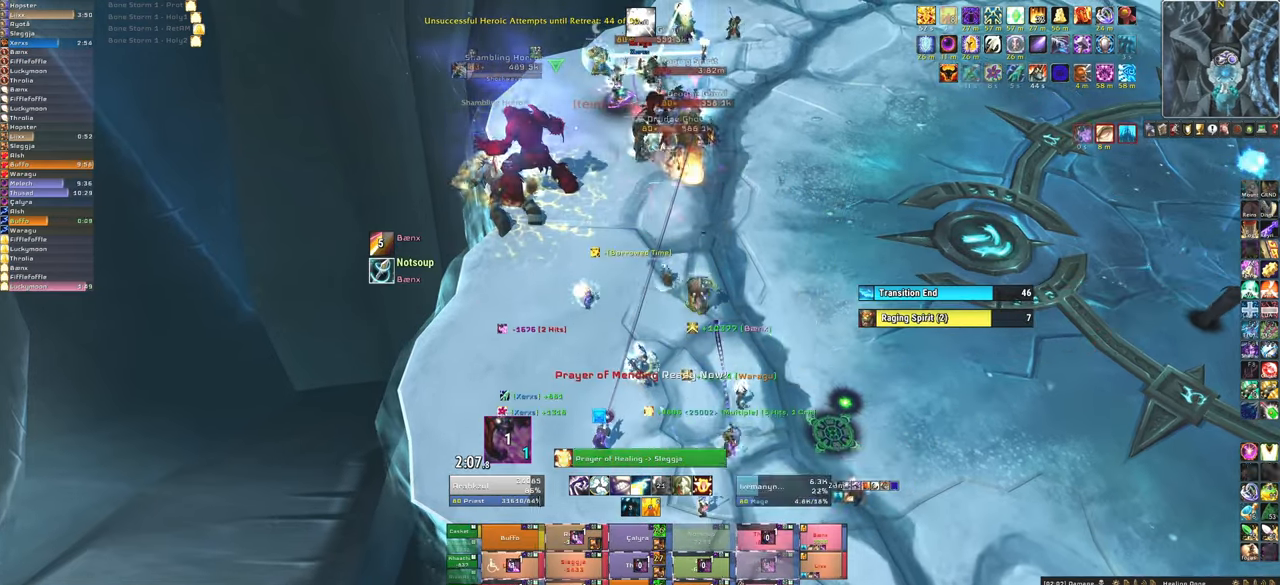
{"keys": [], "mouse": [], "events": [[67, "f", "down"], [67, "mouse_left", "up"], [167, "f", "up"], [167, "mouse_left", "down"], [267, "f", "down"], [267, "mouse_left", "up"], [367, "mouse_left", "down"], [401, "f", "up"], [468, "mouse_left", "up"]]}
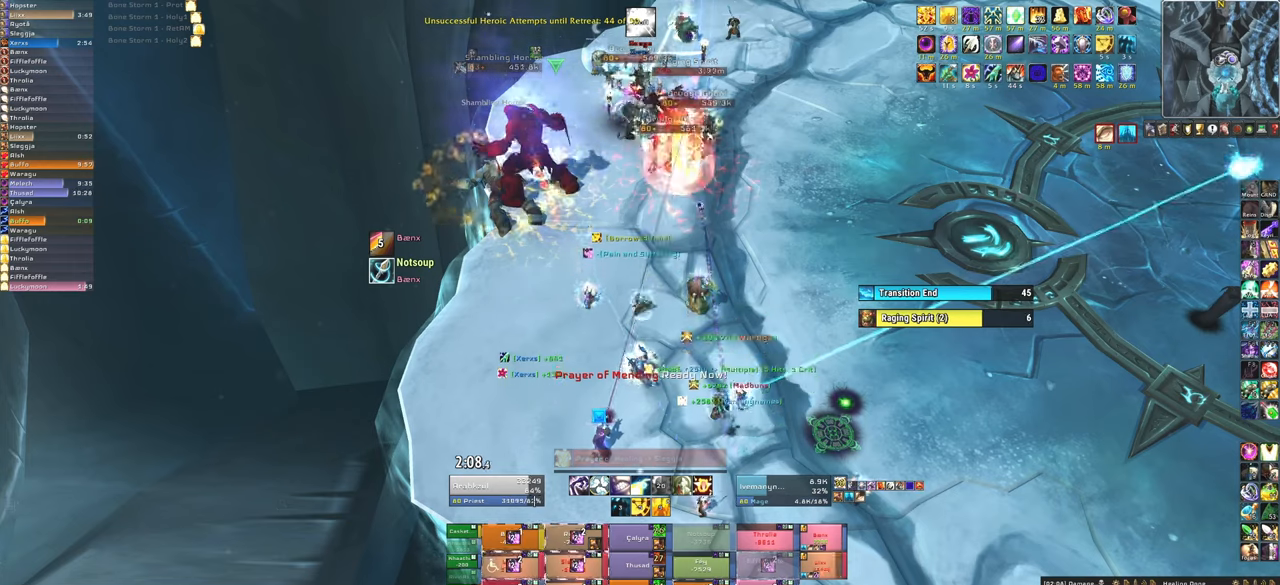
{"keys": [], "mouse": [], "events": [[33, "mouse_left", "down"], [200, "mouse_left", "up"]]}
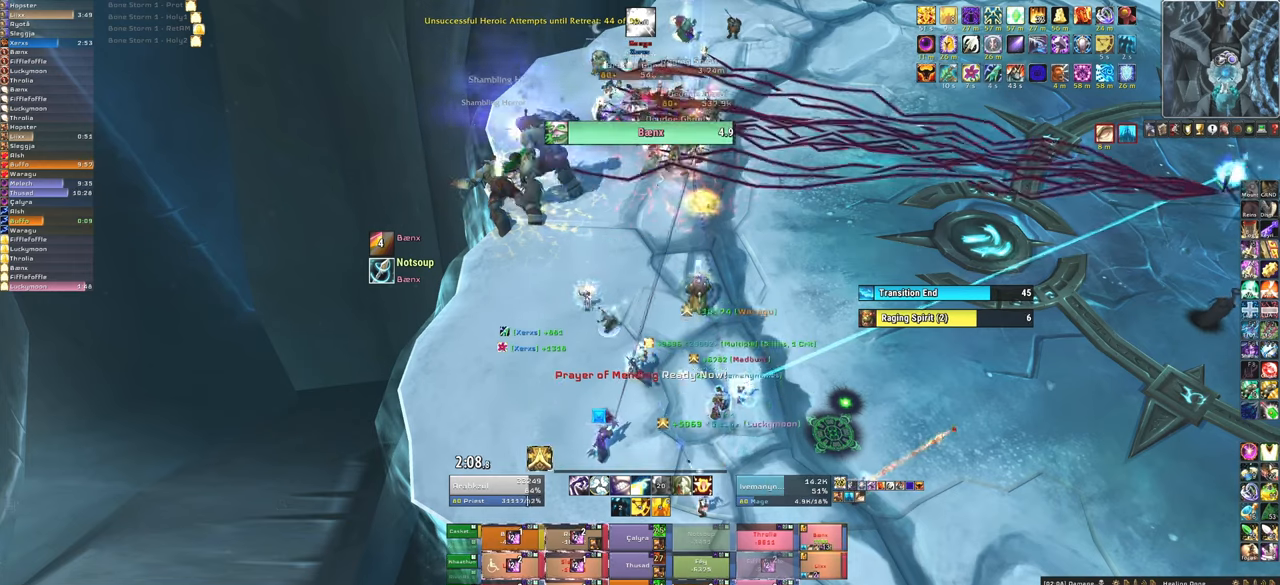
{"keys": [], "mouse": ["left"], "events": [[401, "mouse_left", "down"]]}
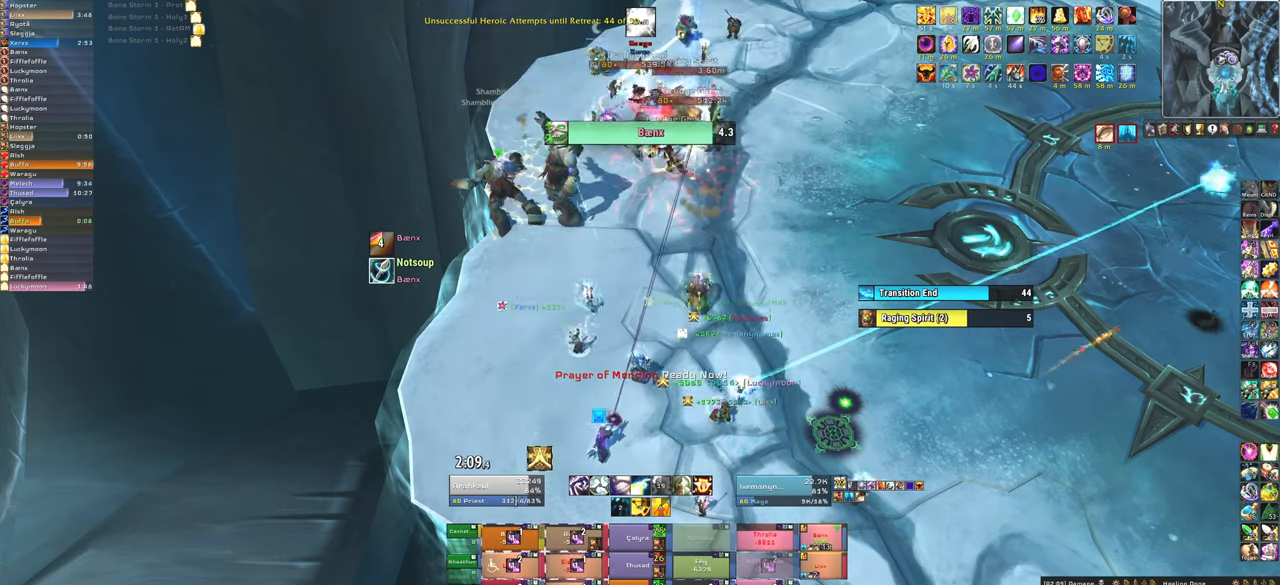
{"keys": [], "mouse": [], "events": [[33, "mouse_left", "up"]]}
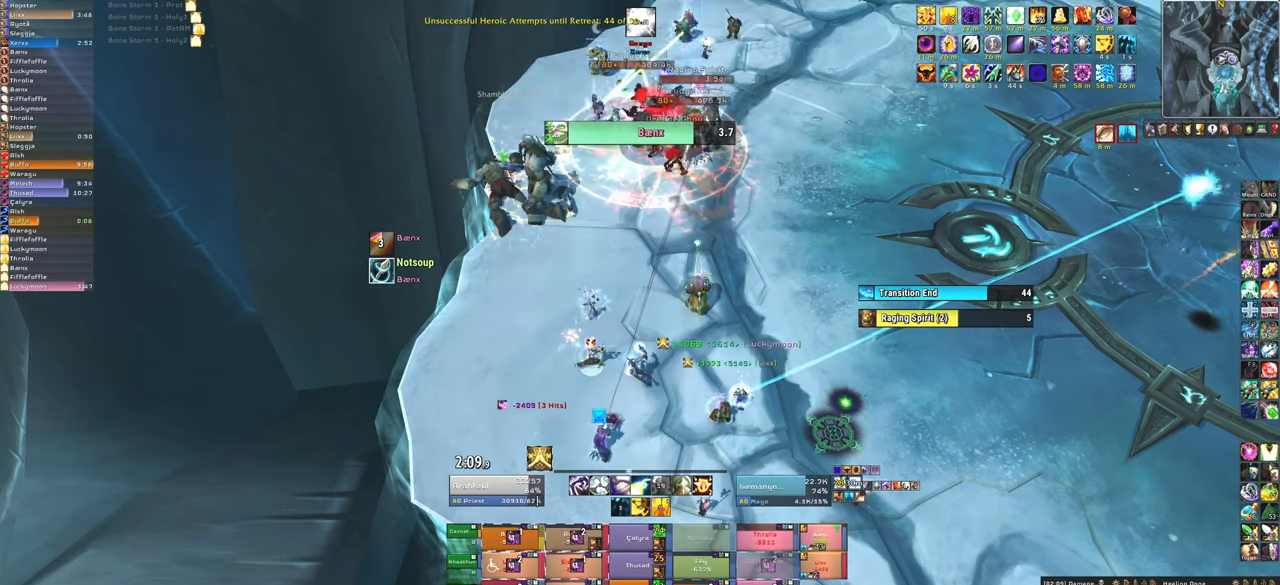
{"keys": [], "mouse": ["left"], "events": [[367, "mouse_left", "down"], [401, "mouse_left", "up"], [501, "mouse_left", "down"]]}
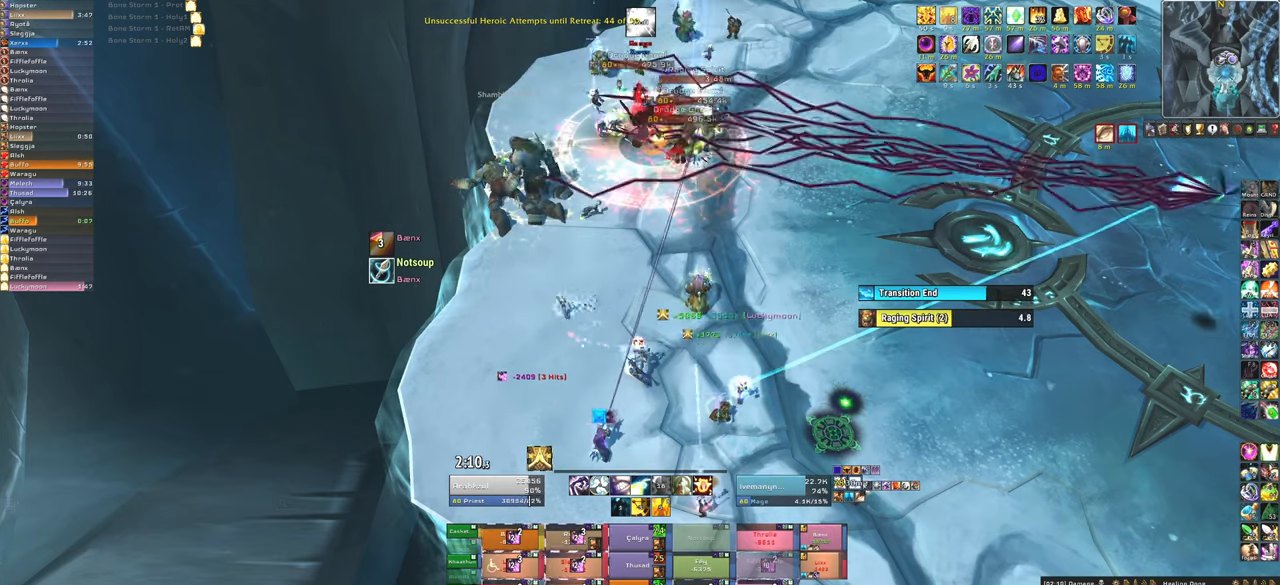
{"keys": [], "mouse": [], "events": [[100, "mouse_left", "up"], [200, "mouse_left", "down"], [300, "mouse_left", "up"]]}
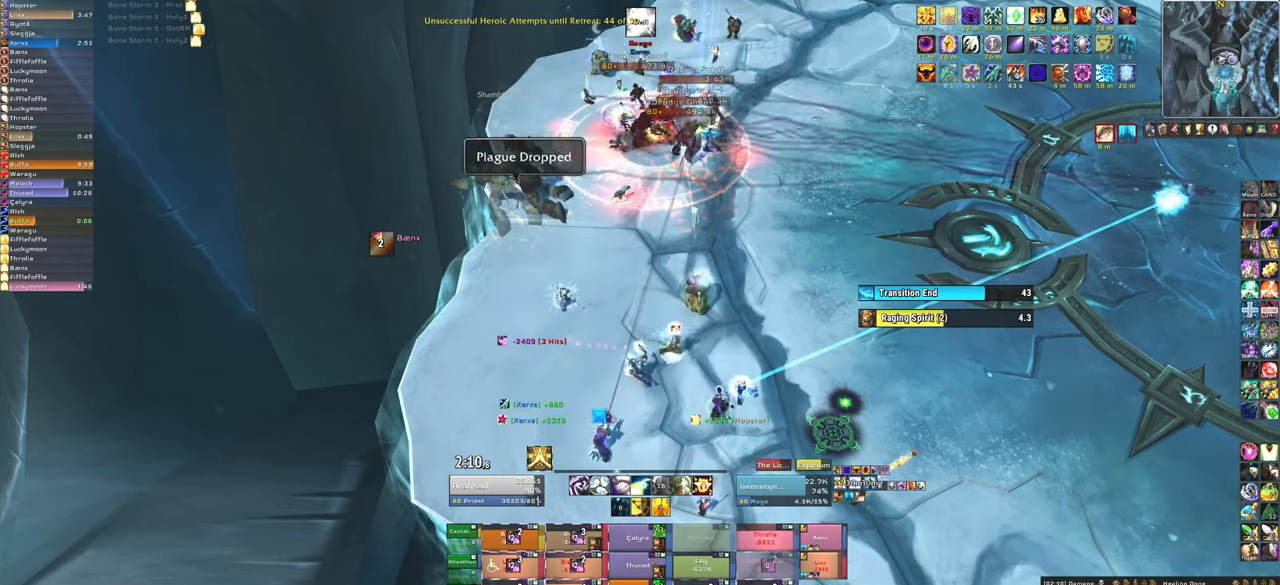
{"keys": ["2"], "mouse": [], "events": [[501, "2", "down"]]}
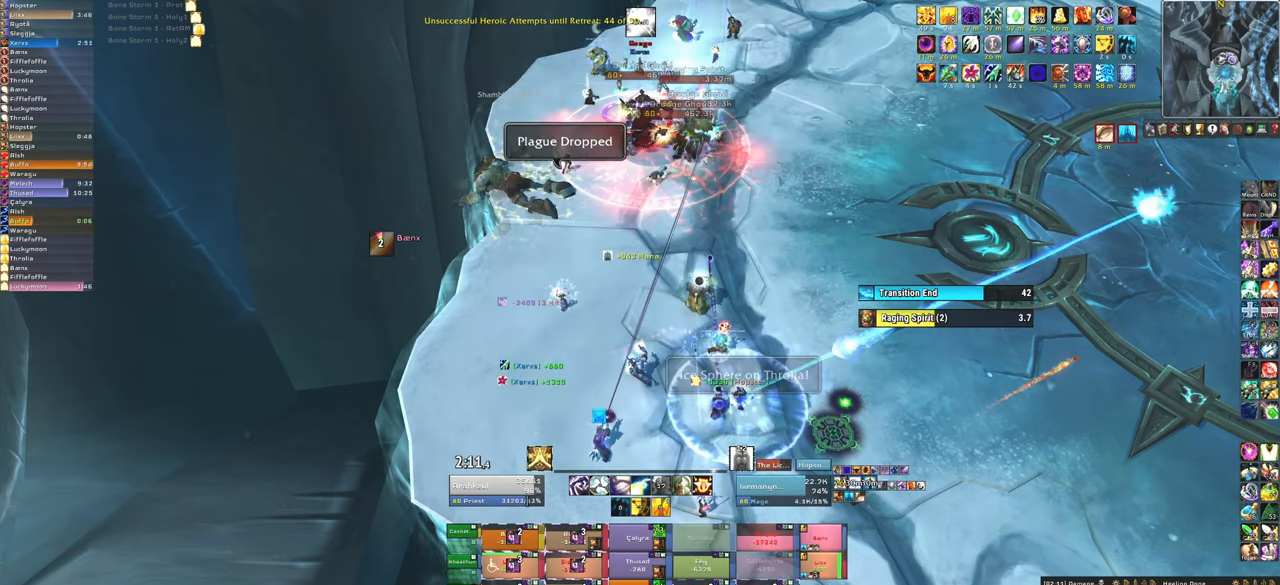
{"keys": [], "mouse": [], "events": [[133, "2", "up"]]}
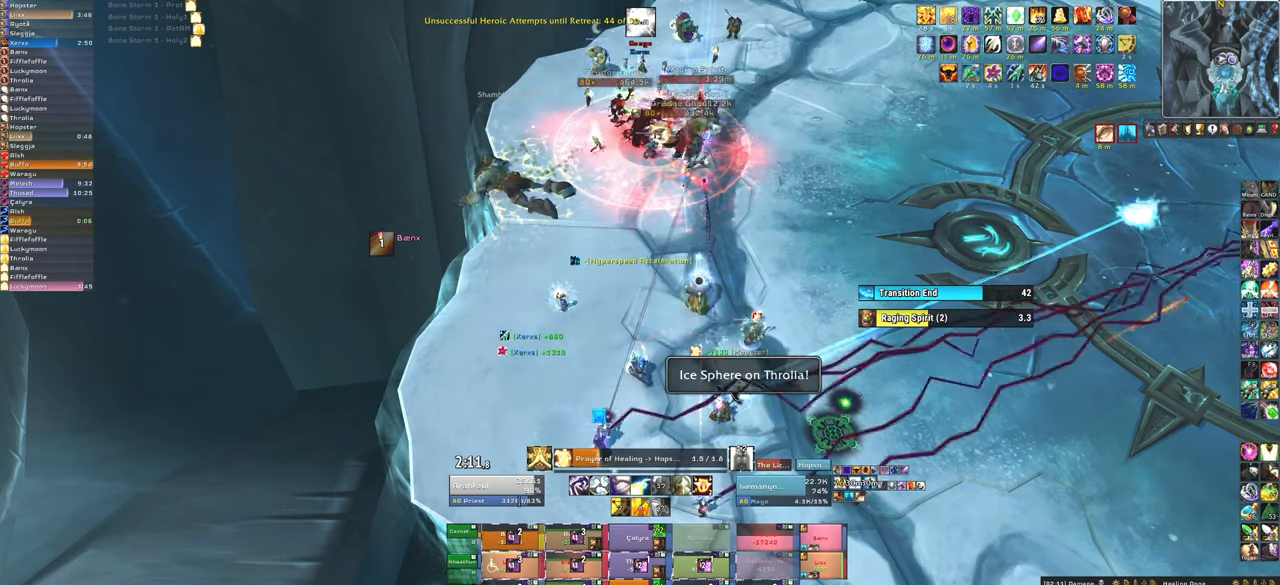
{"keys": [], "mouse": [], "events": []}
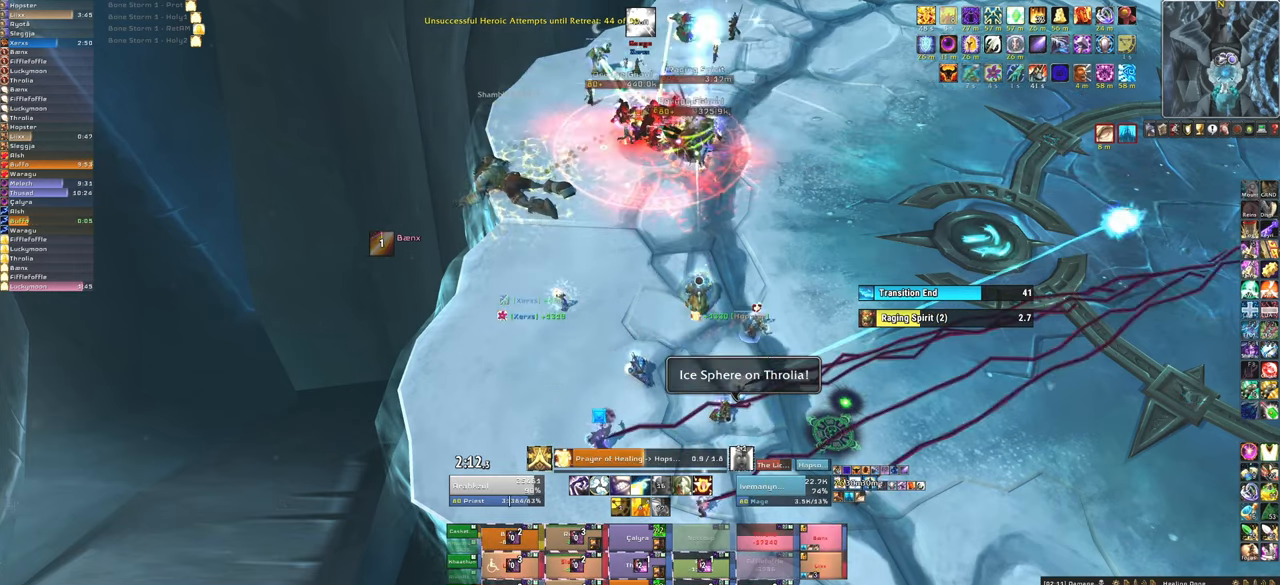
{"keys": [], "mouse": [], "events": []}
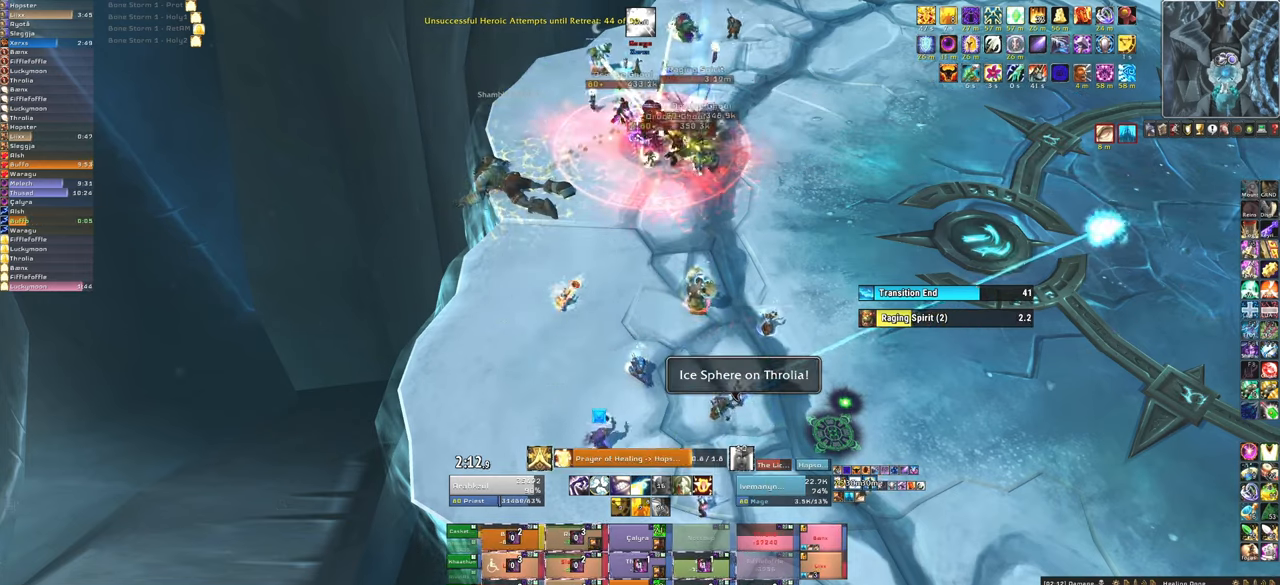
{"keys": [], "mouse": [], "events": []}
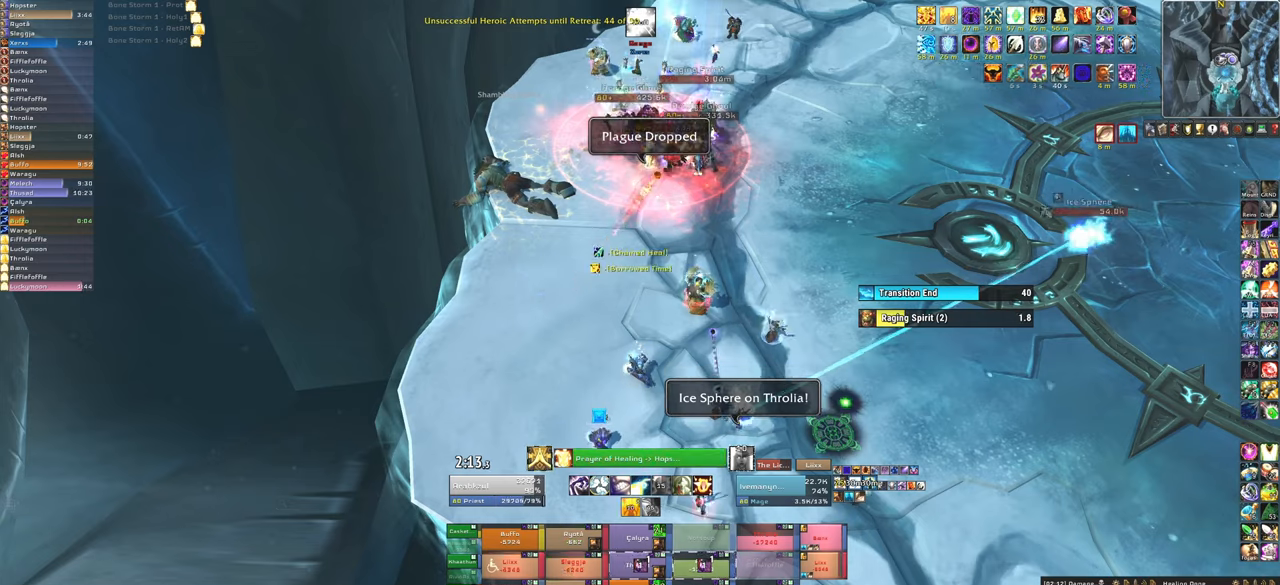
{"keys": [], "mouse": [], "events": []}
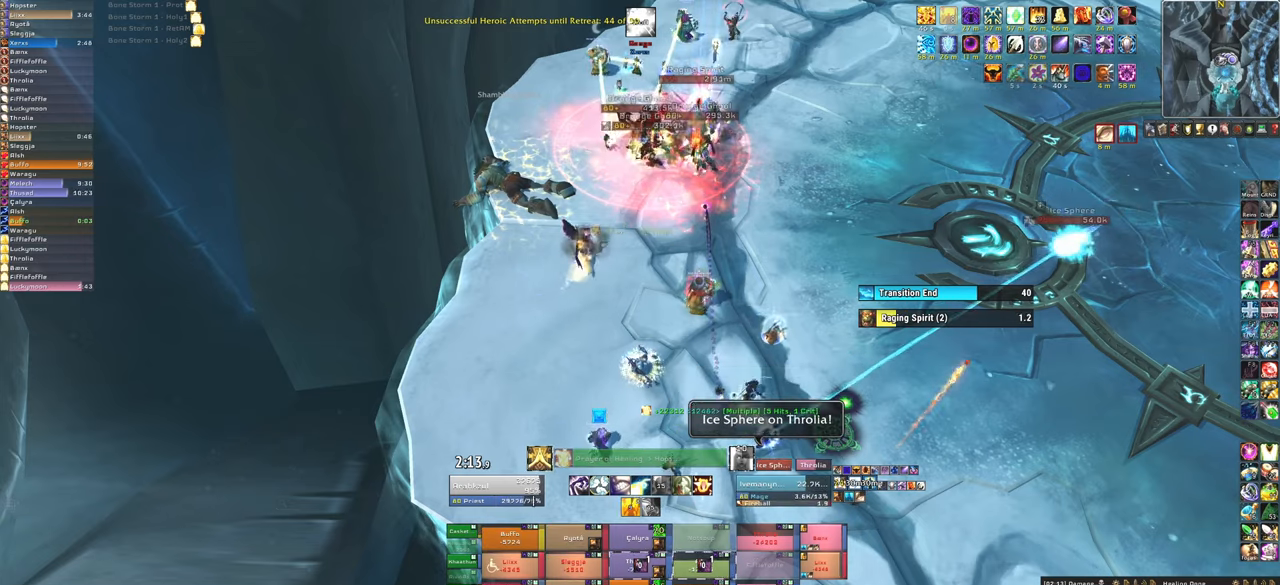
{"keys": [], "mouse": ["left"], "events": [[267, "mouse_left", "down"], [334, "mouse_left", "up"], [434, "mouse_left", "down"]]}
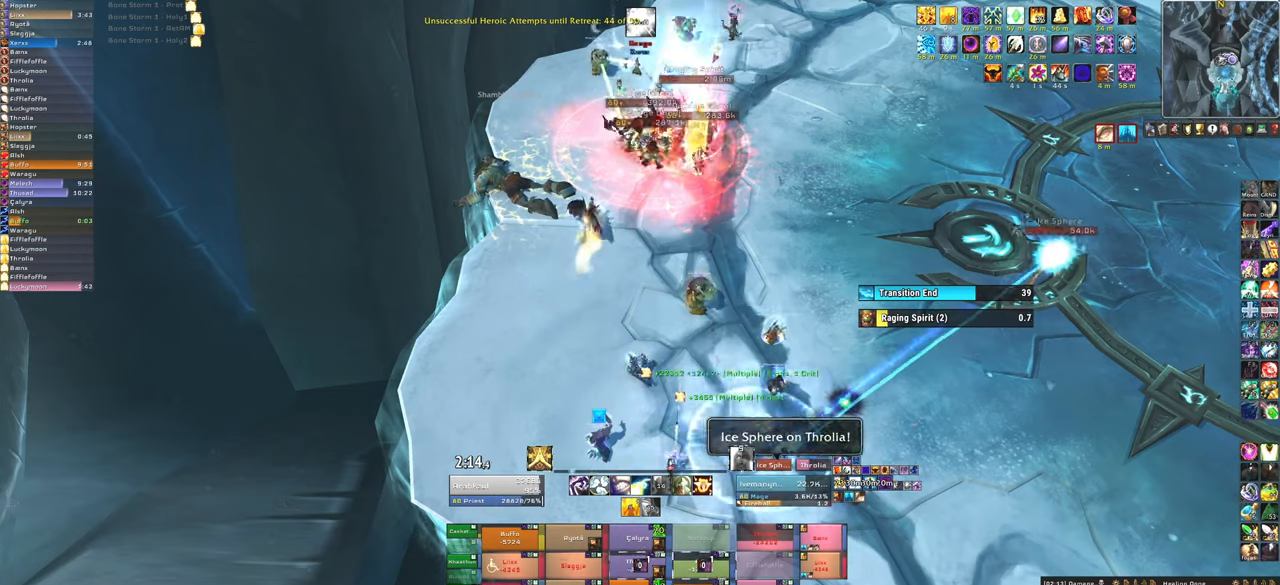
{"keys": ["d"], "mouse": [], "events": [[33, "mouse_left", "up"], [367, "d", "down"]]}
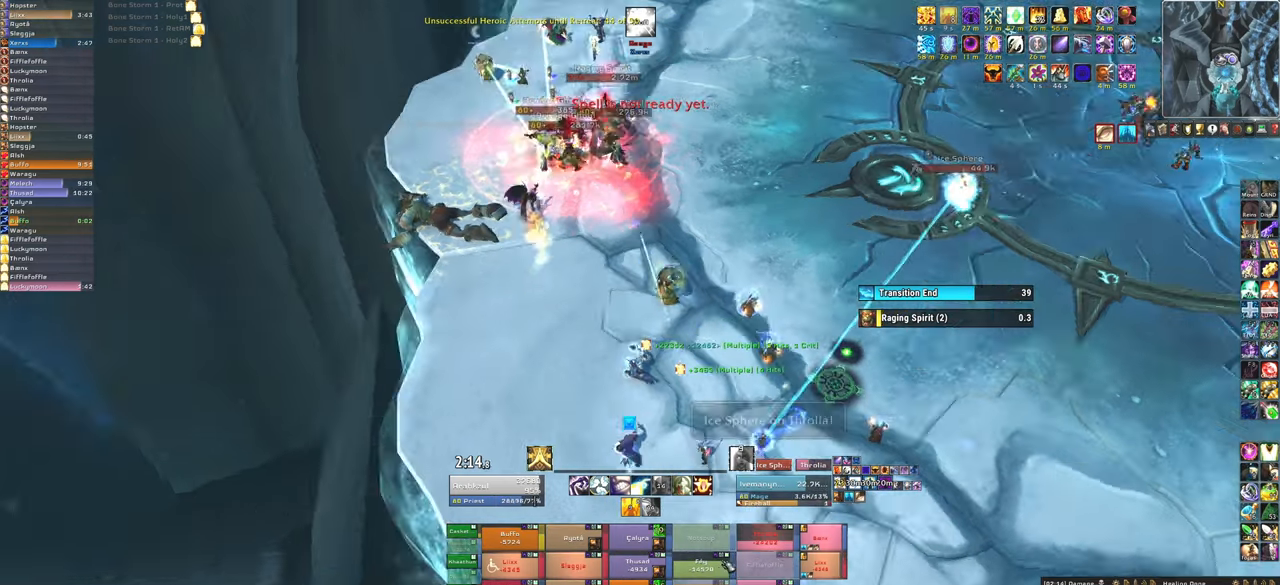
{"keys": ["f"], "mouse": [], "events": [[34, "d", "up"], [367, "mouse_left", "down"], [468, "f", "down"], [468, "mouse_left", "up"]]}
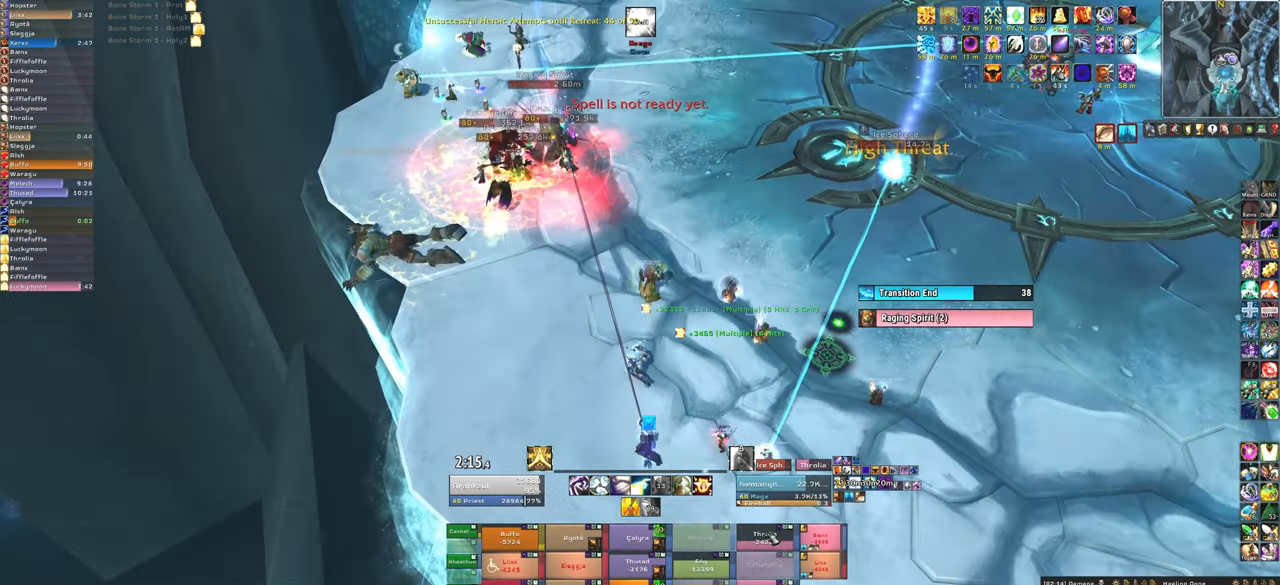
{"keys": ["a"], "mouse": [], "events": [[67, "mouse_left", "down"], [100, "f", "up"], [167, "f", "down"], [167, "mouse_left", "up"], [267, "mouse_left", "down"], [300, "f", "up"], [334, "mouse_left", "up"], [400, "a", "down"]]}
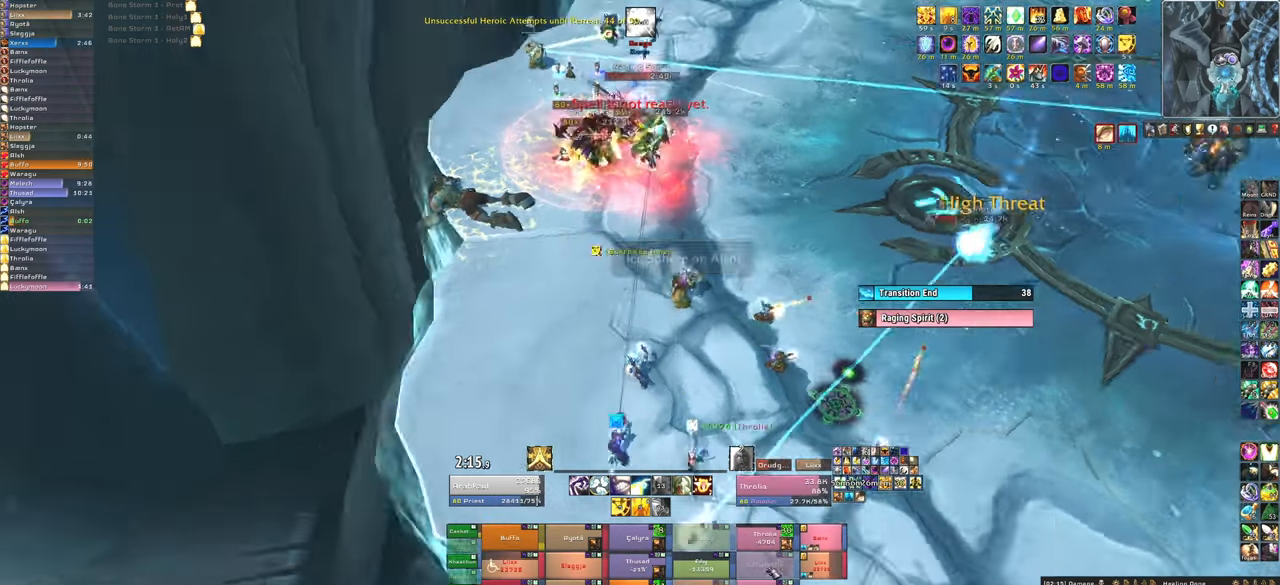
{"keys": [], "mouse": [], "events": [[67, "a", "up"], [367, "f", "down"], [468, "mouse_left", "down"], [501, "f", "up"], [501, "mouse_left", "up"]]}
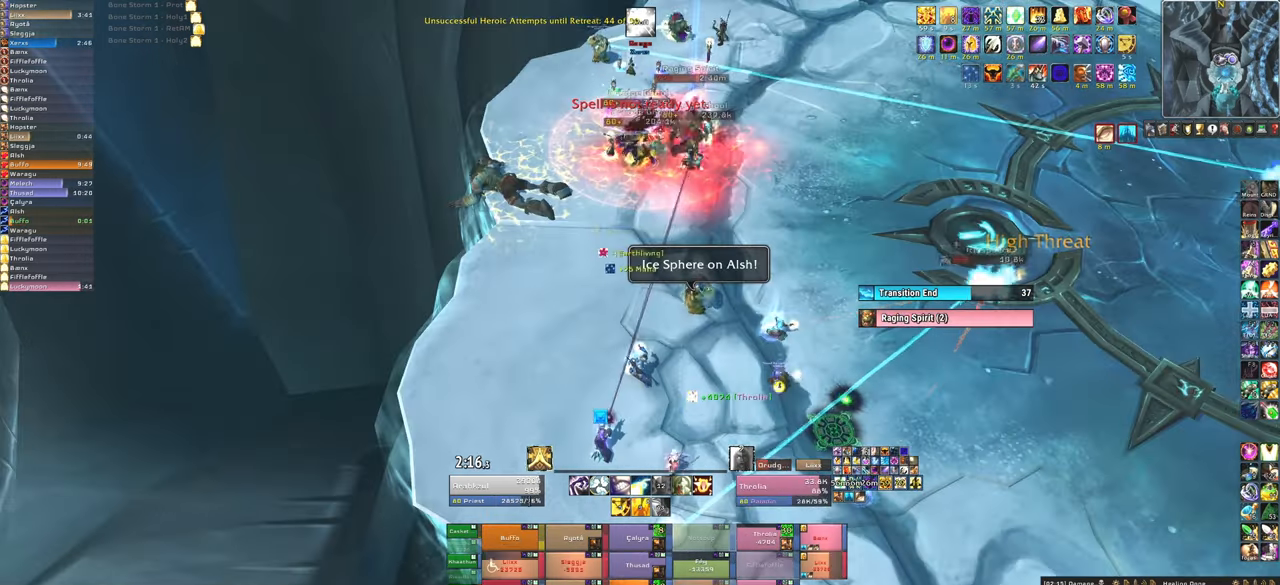
{"keys": [], "mouse": [], "events": [[100, "f", "down"], [100, "mouse_left", "down"], [133, "a", "down"], [200, "f", "up"], [200, "mouse_left", "up"], [267, "w", "down"], [334, "a", "up"], [434, "w", "up"]]}
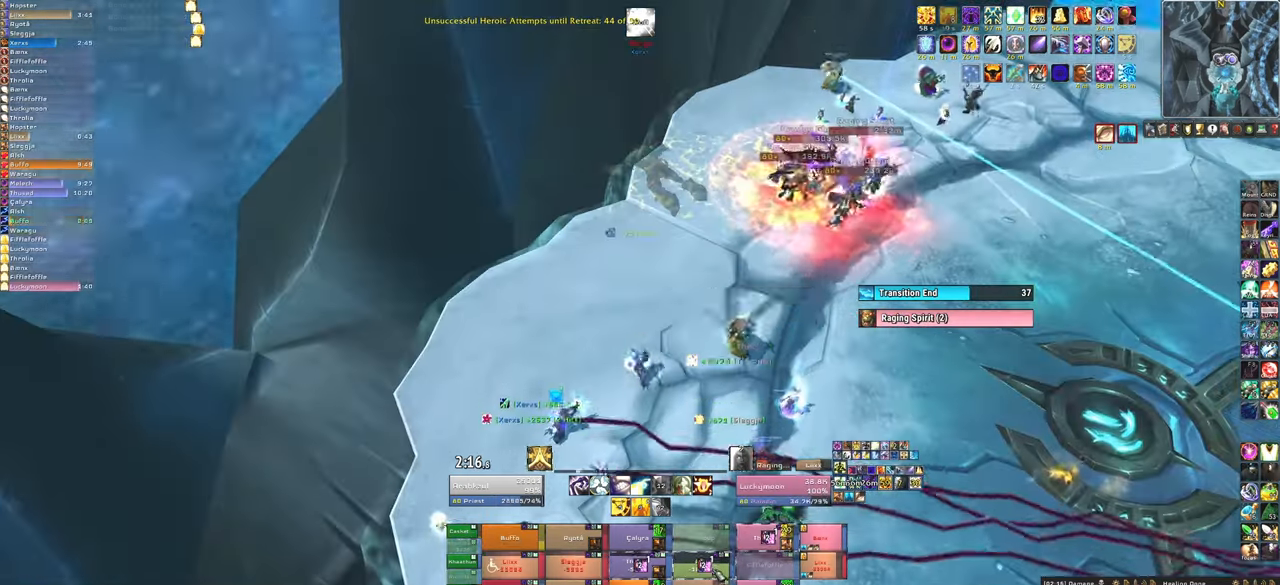
{"keys": ["f"], "mouse": ["left"], "events": [[301, "f", "down"], [301, "mouse_left", "down"], [401, "mouse_left", "up"], [434, "f", "up"], [434, "mouse_left", "down"], [501, "f", "down"]]}
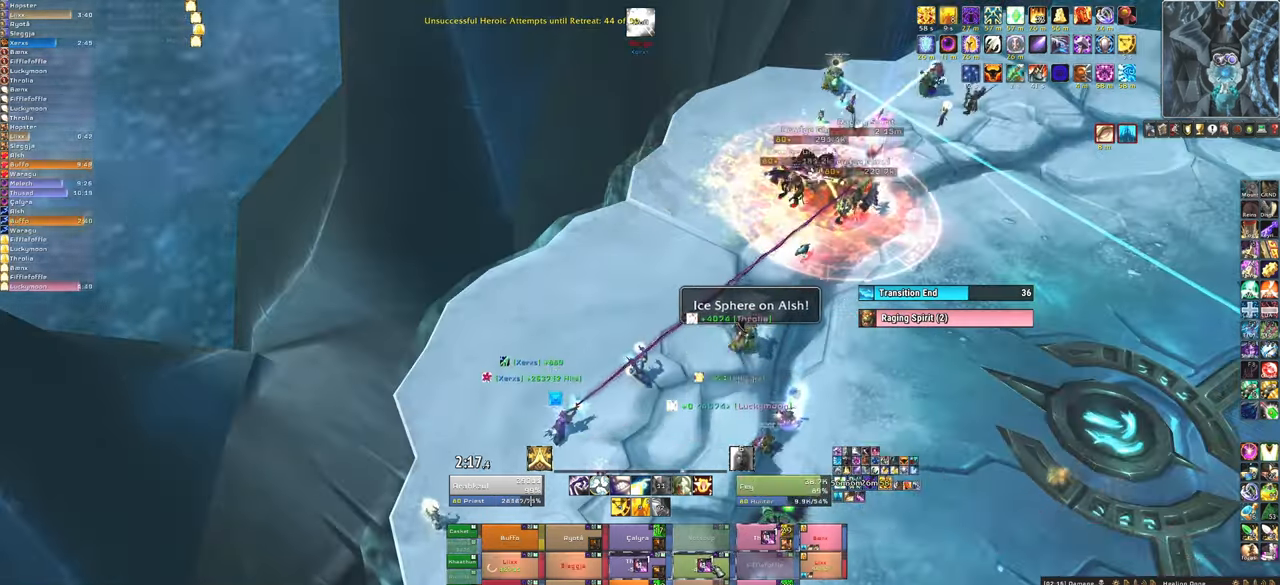
{"keys": [], "mouse": [], "events": [[67, "mouse_left", "up"], [133, "f", "up"], [234, "d", "down"], [500, "d", "up"]]}
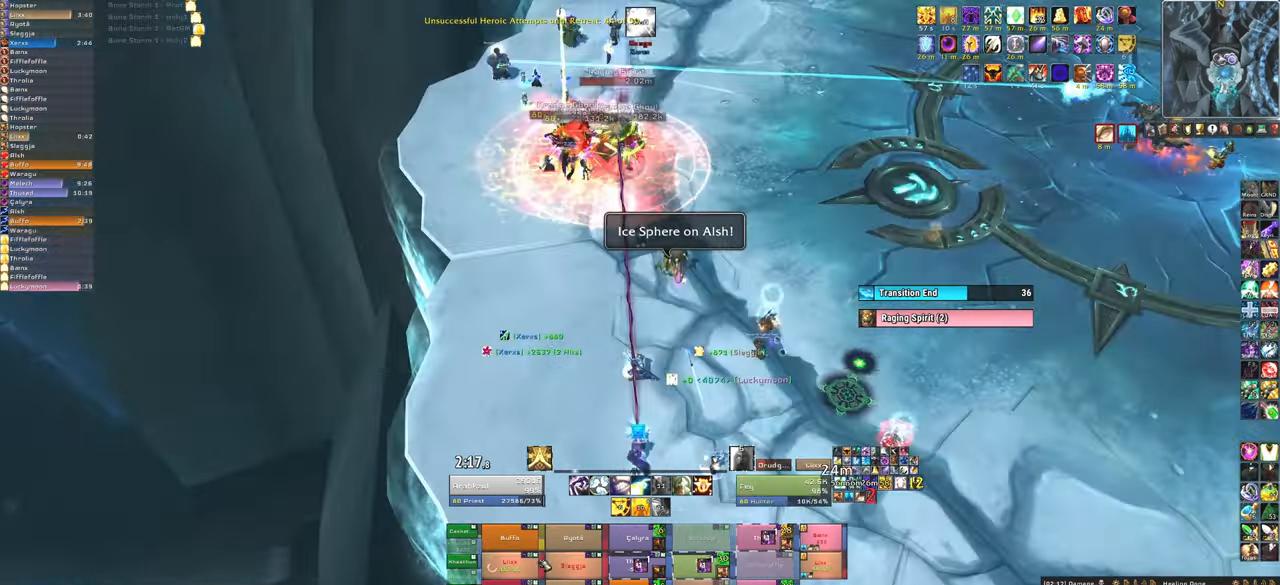
{"keys": [], "mouse": [], "events": [[334, "3", "down"], [468, "3", "up"]]}
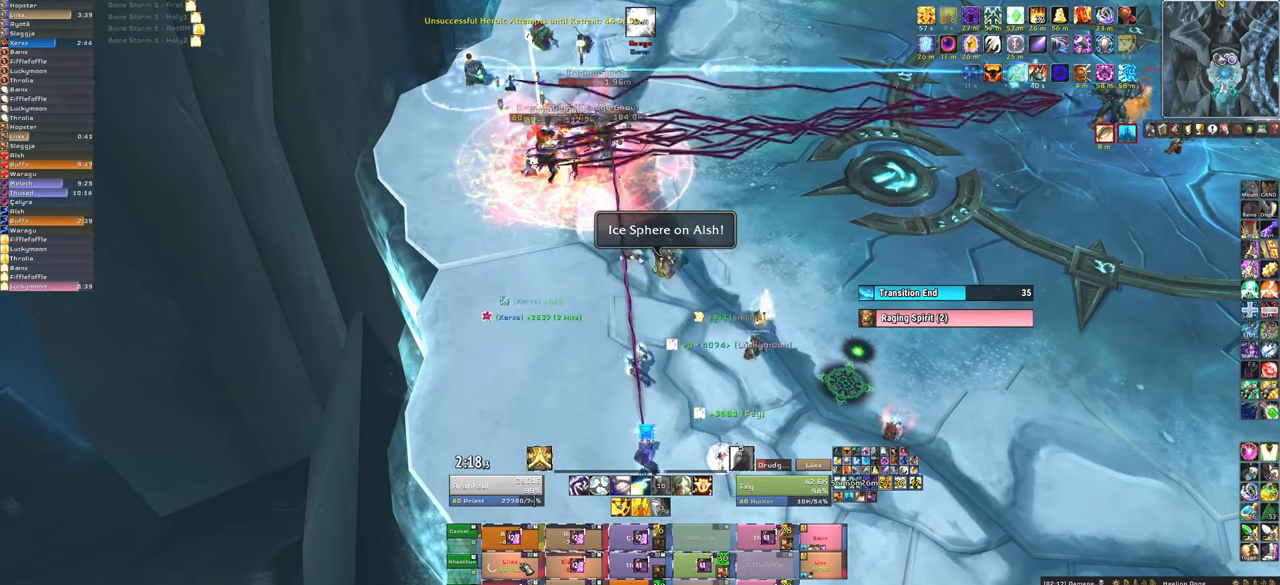
{"keys": [], "mouse": [], "events": [[67, "3", "down"], [167, "3", "up"], [267, "3", "down"], [400, "3", "up"]]}